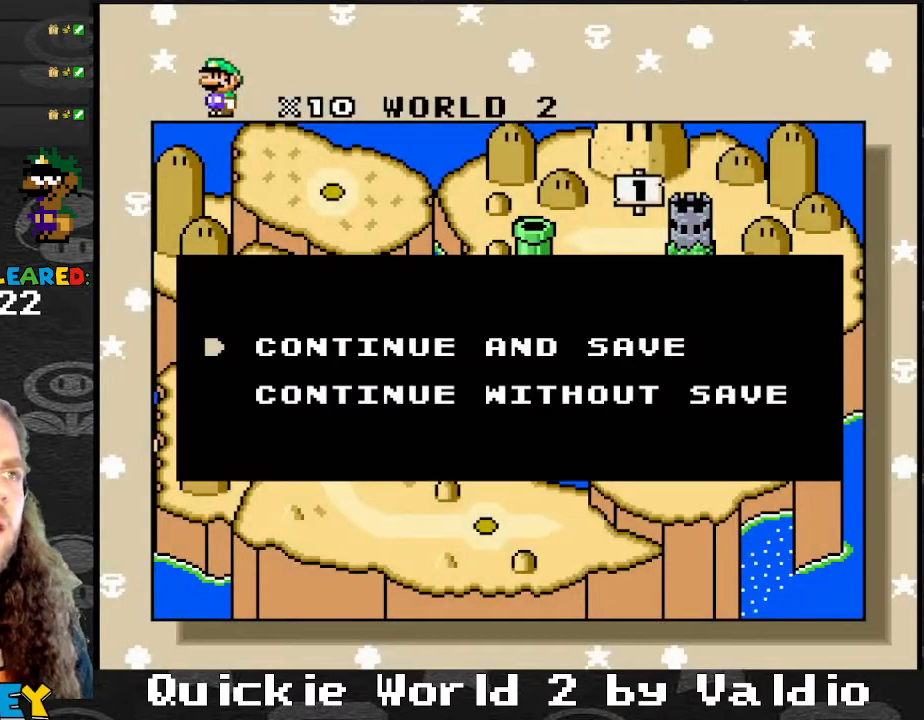
Gameplay with a controller (Nintendo layout); each line is a JSON object with the inputs held at the frame after it. "events" lists button and stick changes between this image and that frame as [ms after this image, input, new state], when the widget could be followed in between. Not read: L3 R3.
{"buttons": ["A"], "events": [[401, "A", "down"]]}
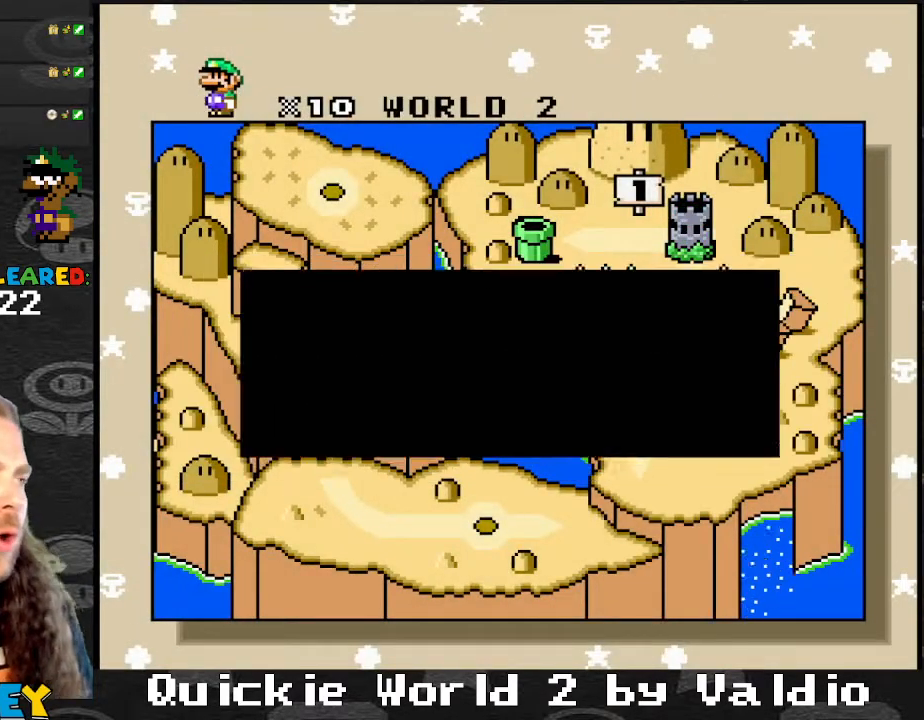
{"buttons": [], "events": [[33, "A", "up"]]}
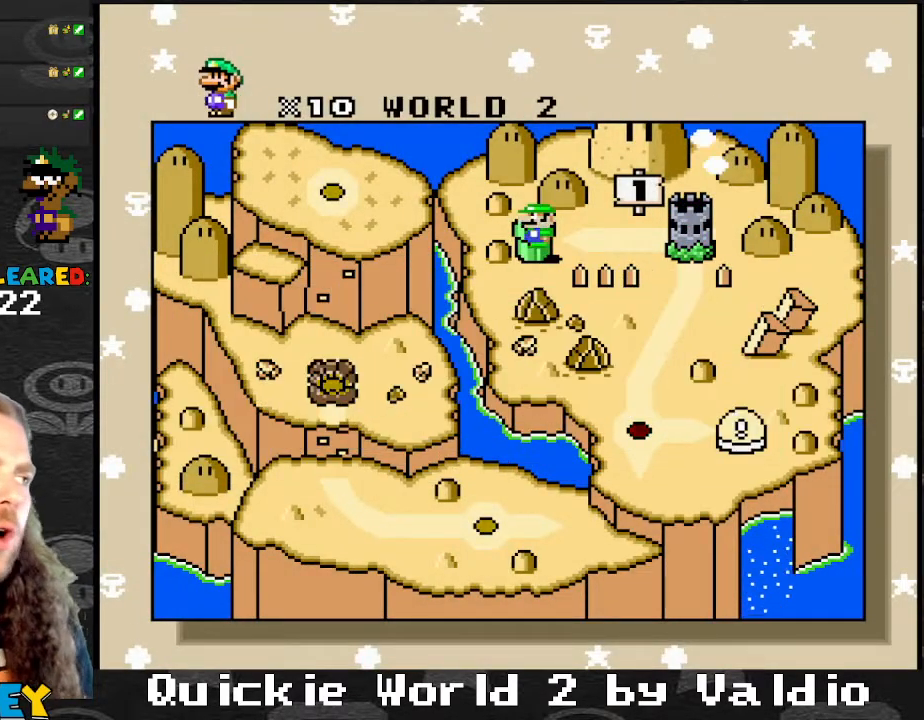
{"buttons": [], "events": [[301, "A", "down"], [367, "A", "up"]]}
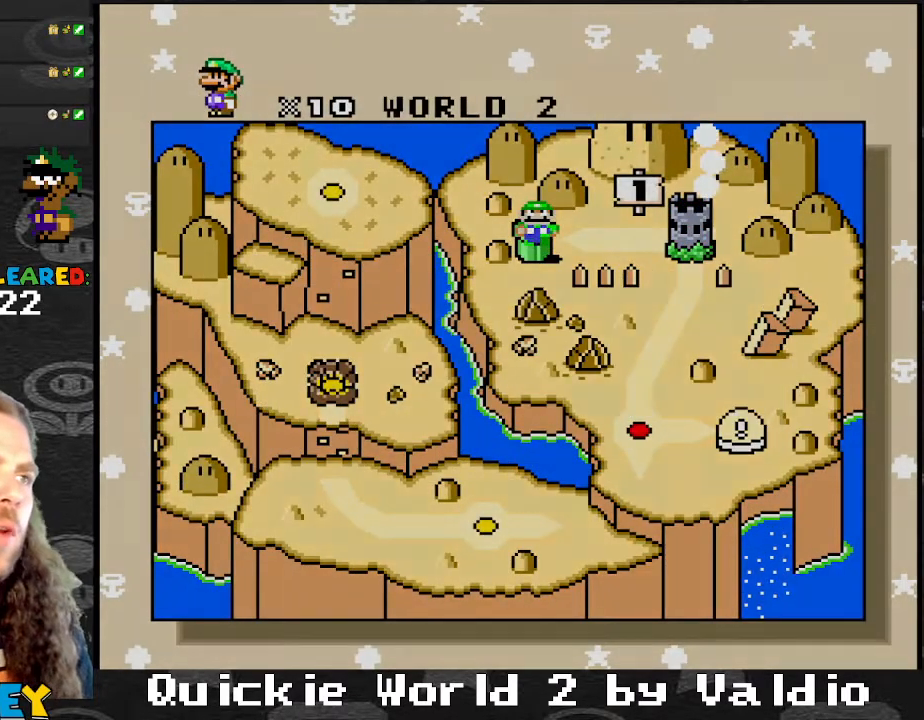
{"buttons": [], "events": []}
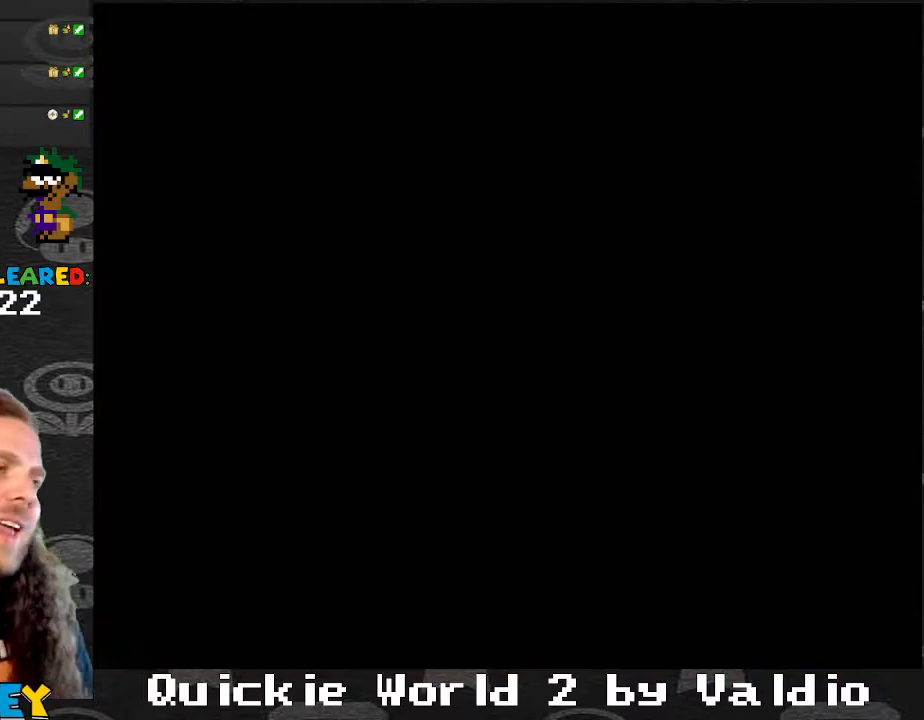
{"buttons": [], "events": []}
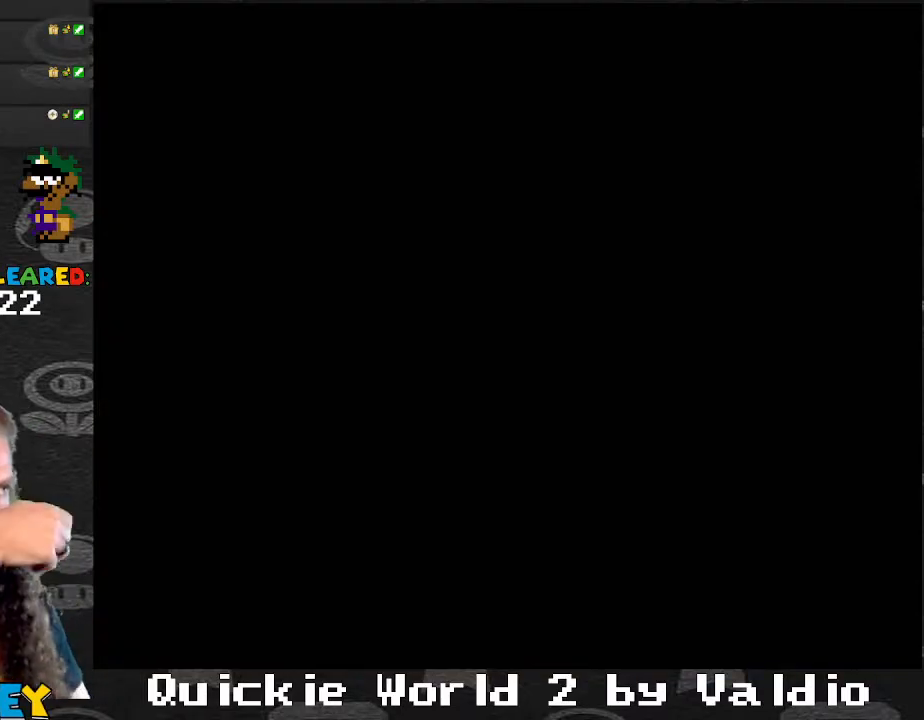
{"buttons": [], "events": []}
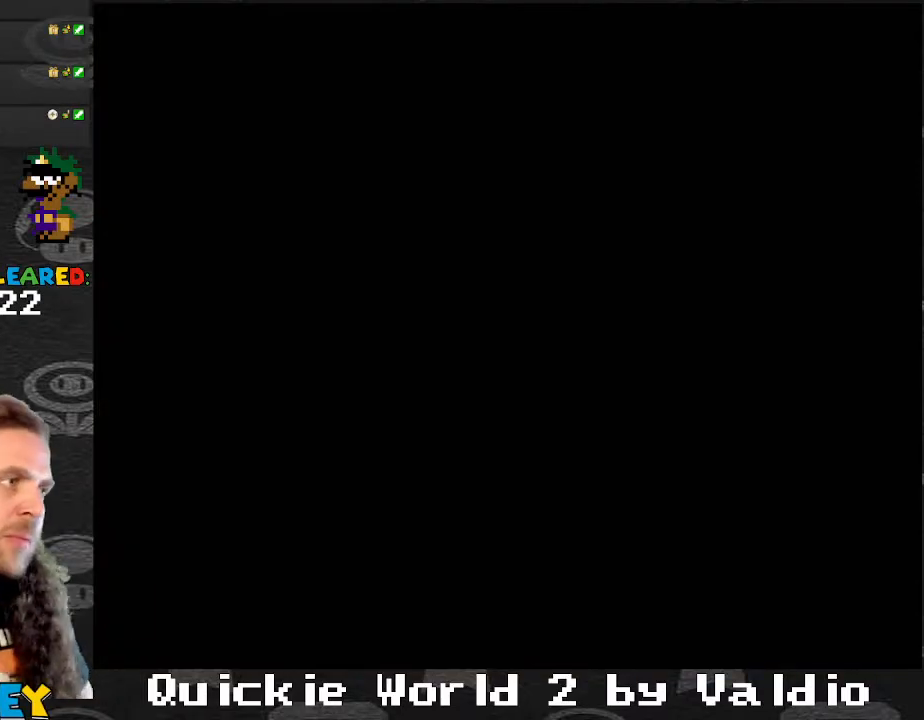
{"buttons": [], "events": []}
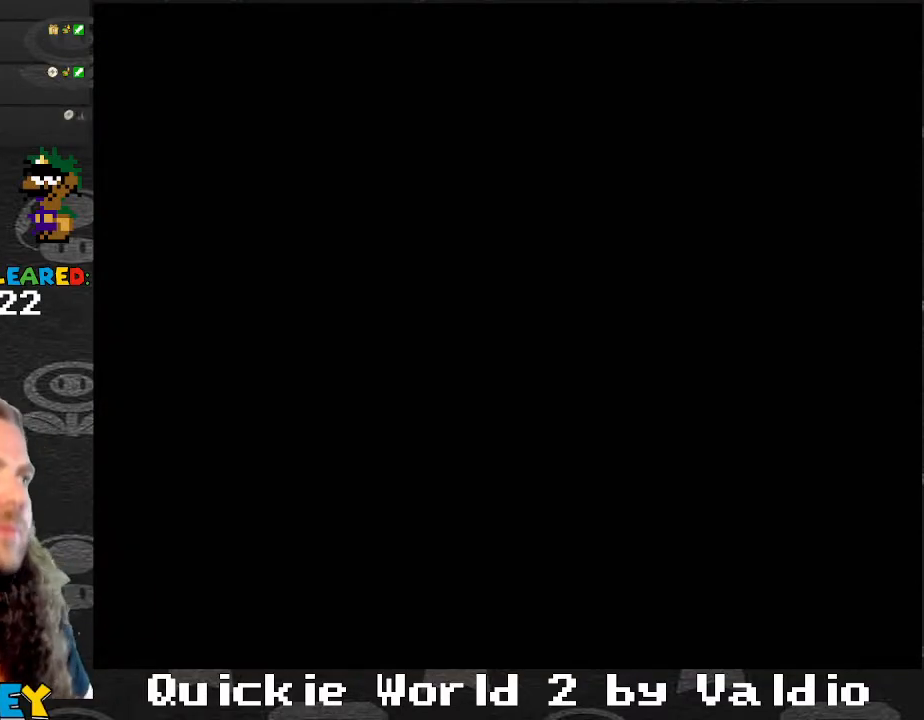
{"buttons": [], "events": []}
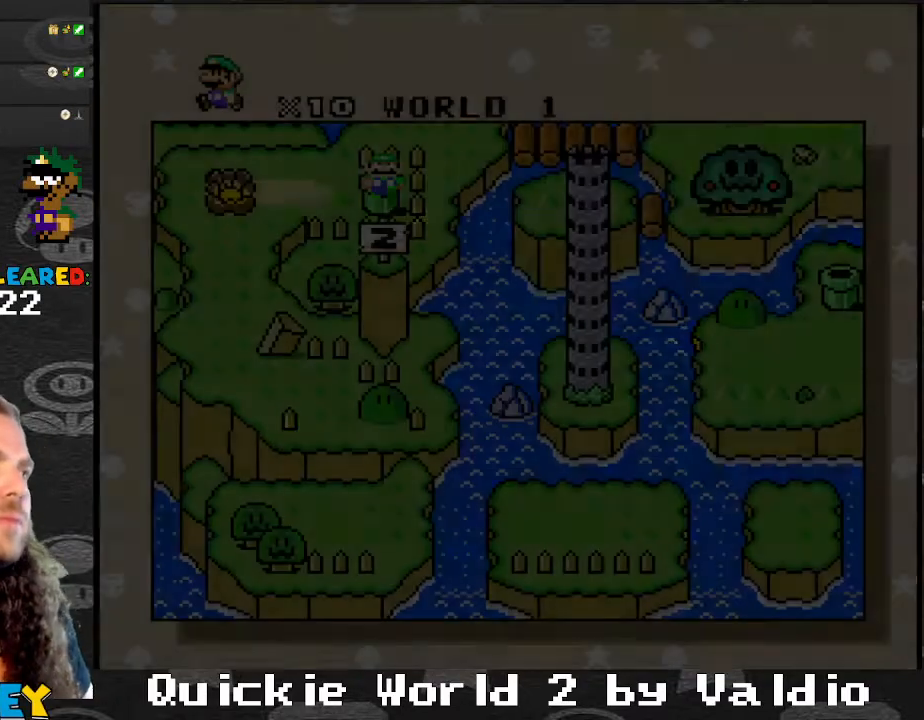
{"buttons": [], "events": []}
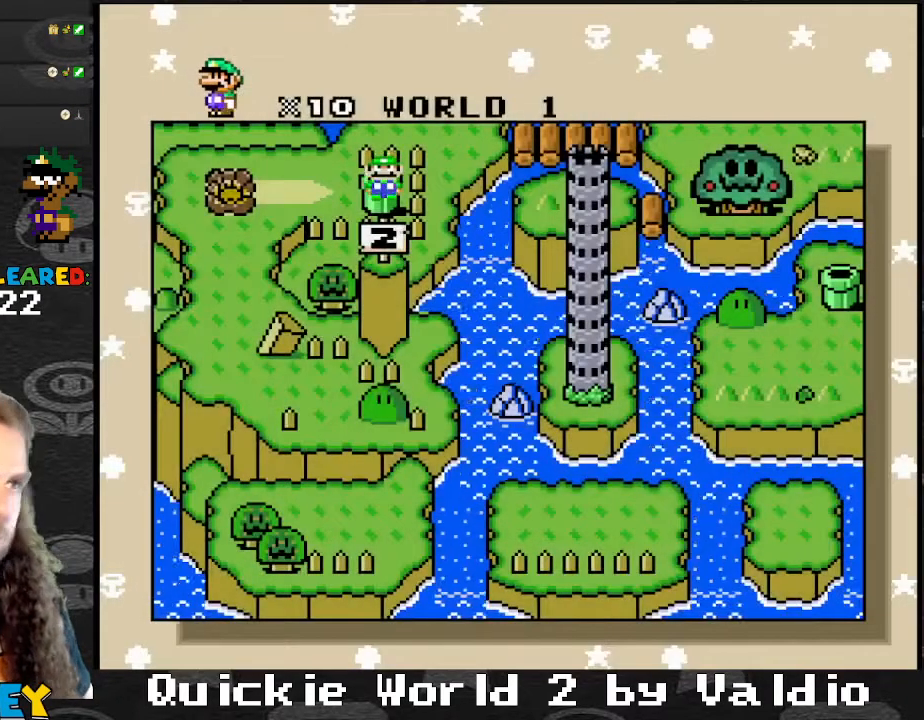
{"buttons": [], "events": []}
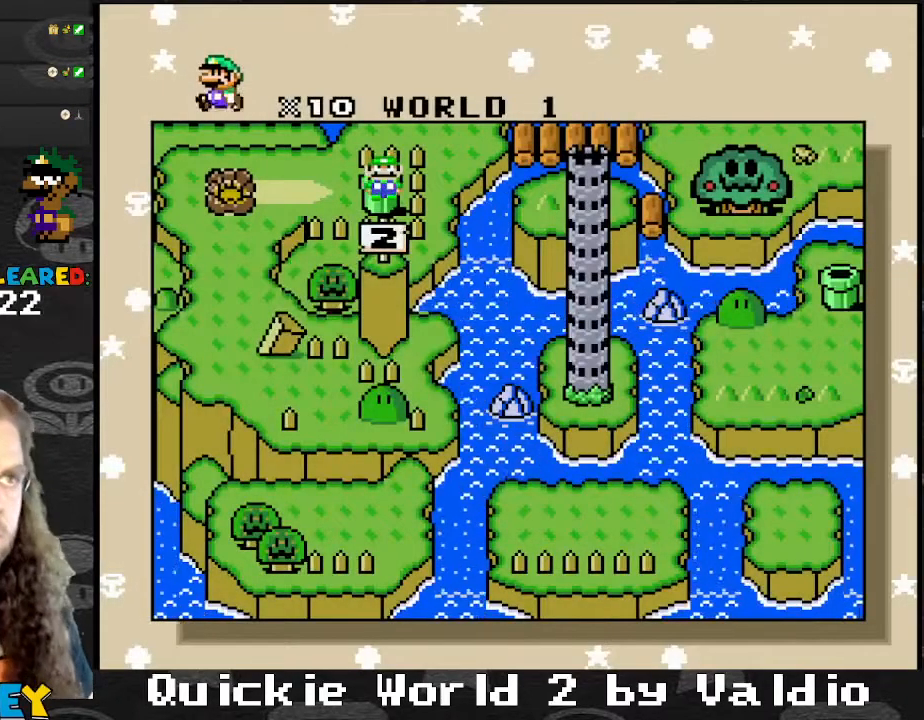
{"buttons": [], "events": [[34, "DPAD_LEFT", "down"], [401, "DPAD_LEFT", "up"]]}
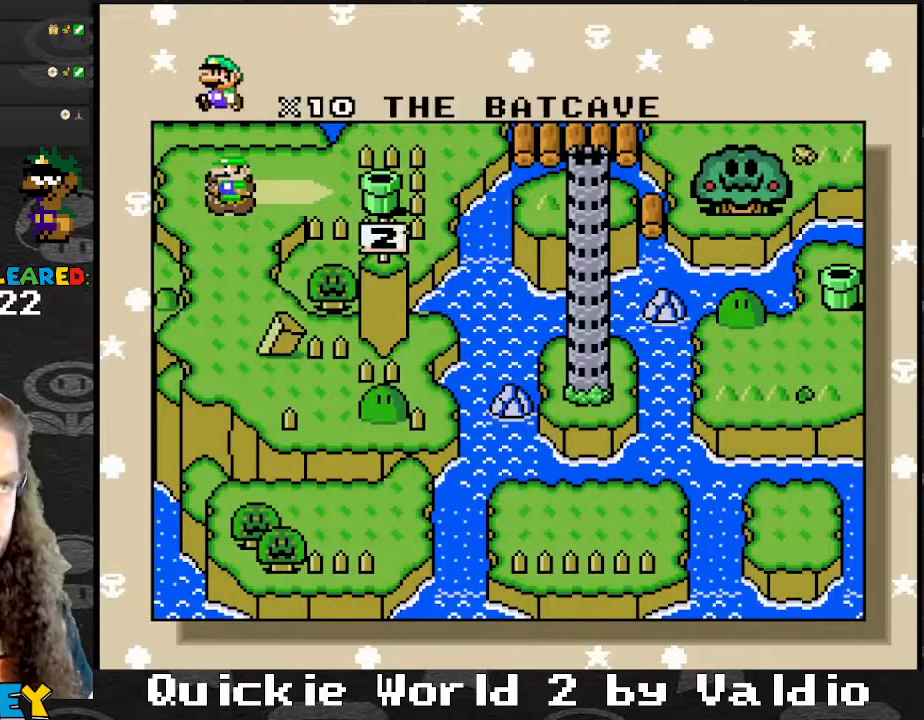
{"buttons": [], "events": []}
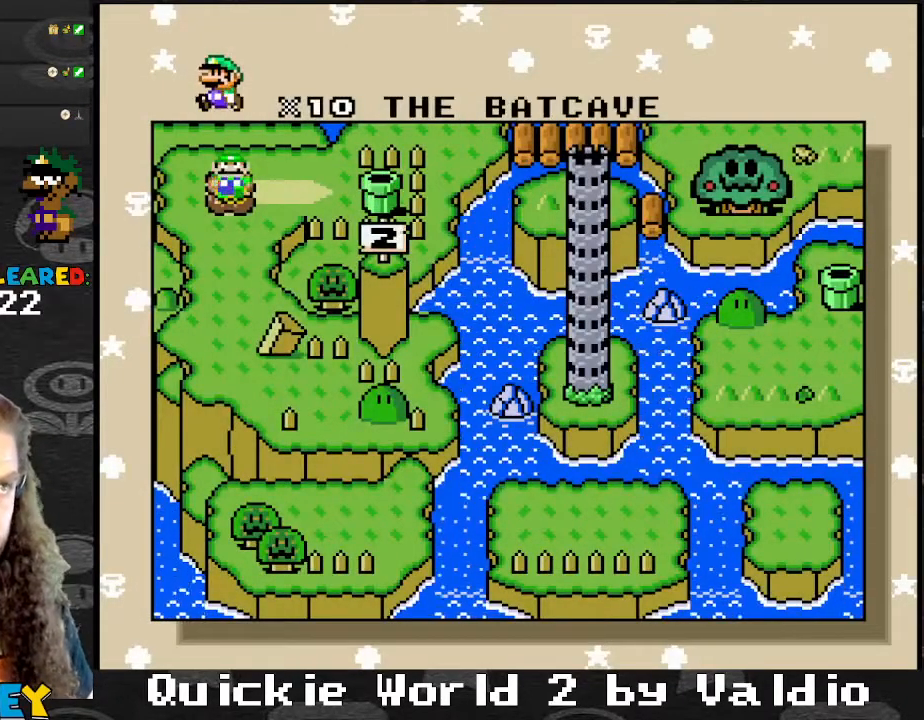
{"buttons": [], "events": []}
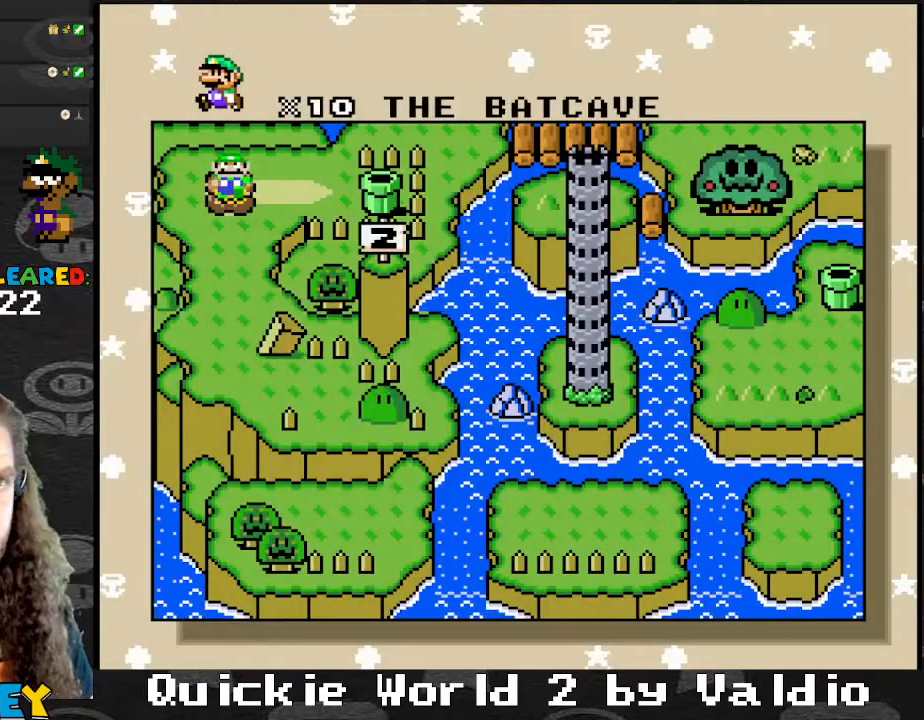
{"buttons": [], "events": []}
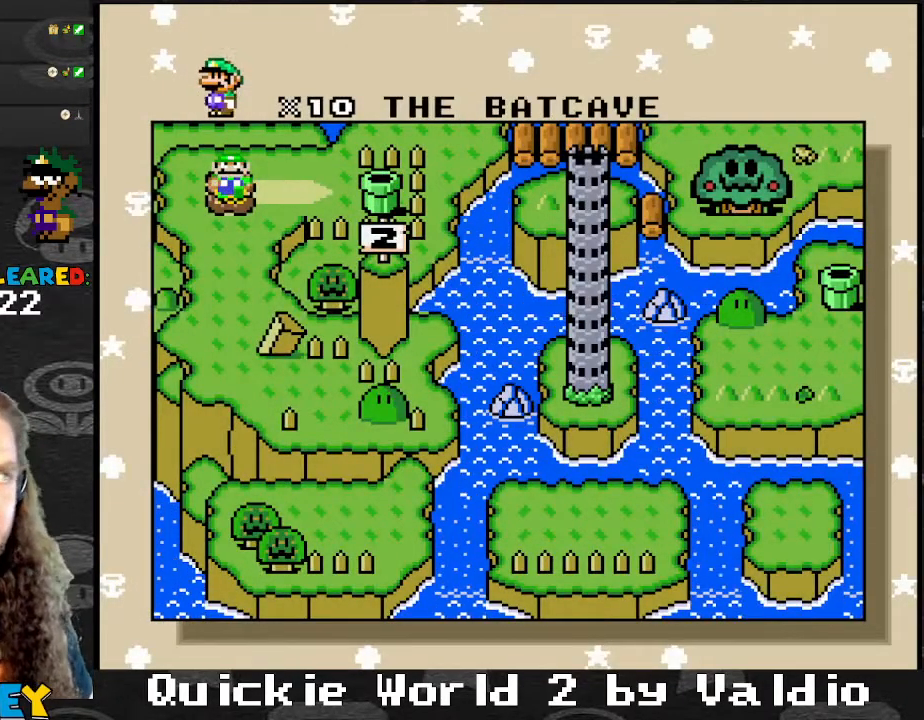
{"buttons": [], "events": []}
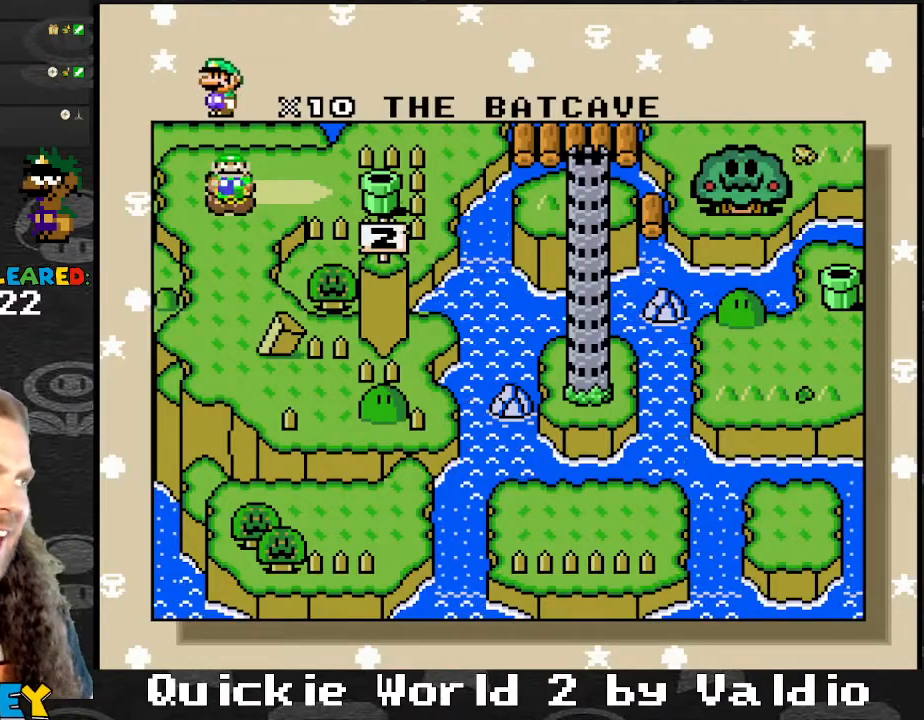
{"buttons": [], "events": [[300, "A", "down"], [400, "A", "up"]]}
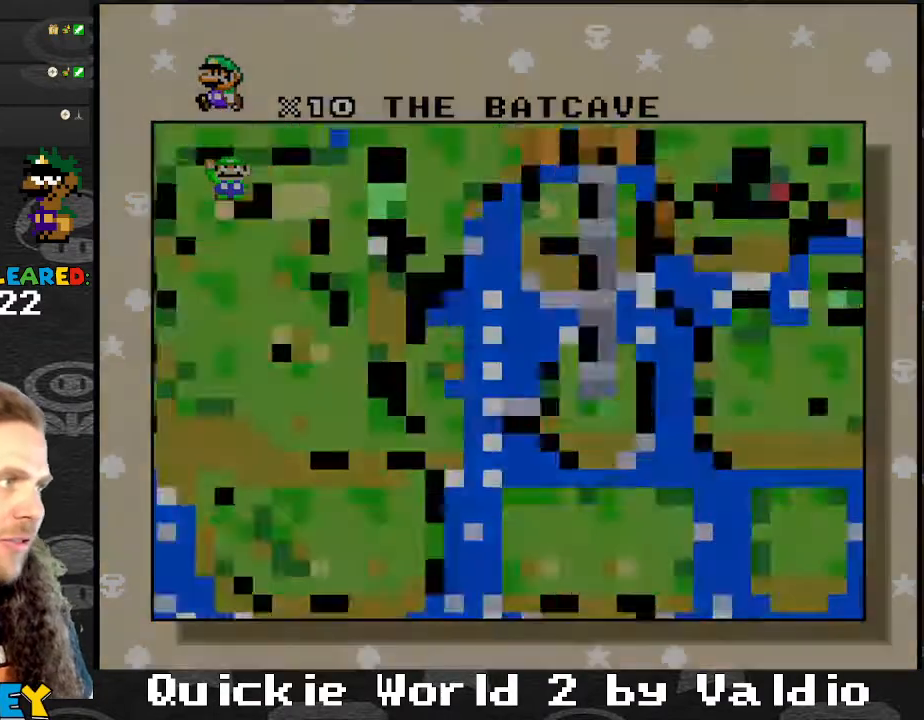
{"buttons": ["Y"], "events": [[234, "Y", "down"]]}
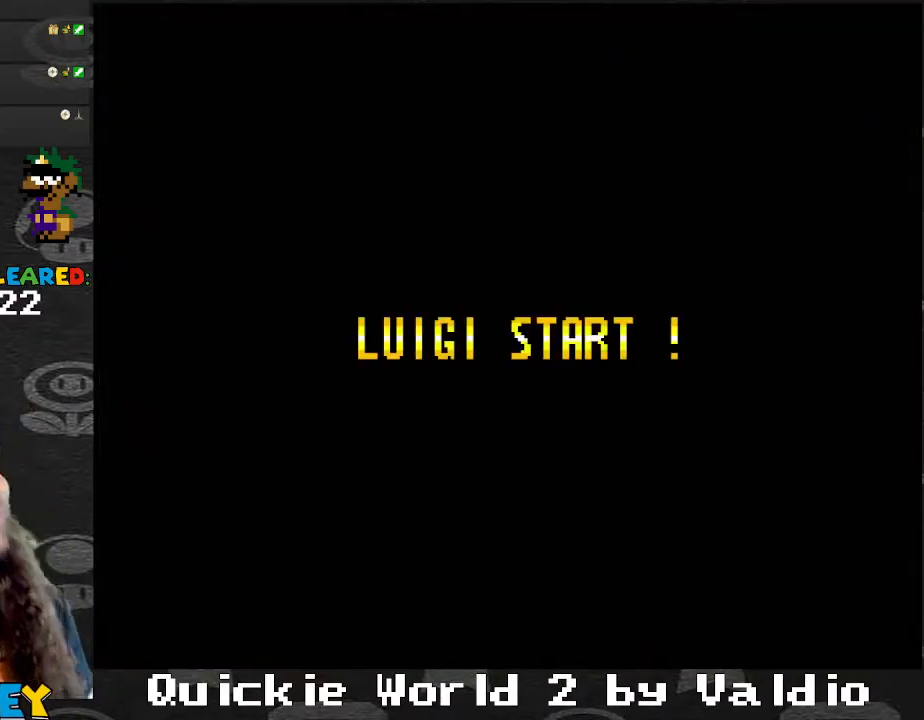
{"buttons": ["Y"], "events": []}
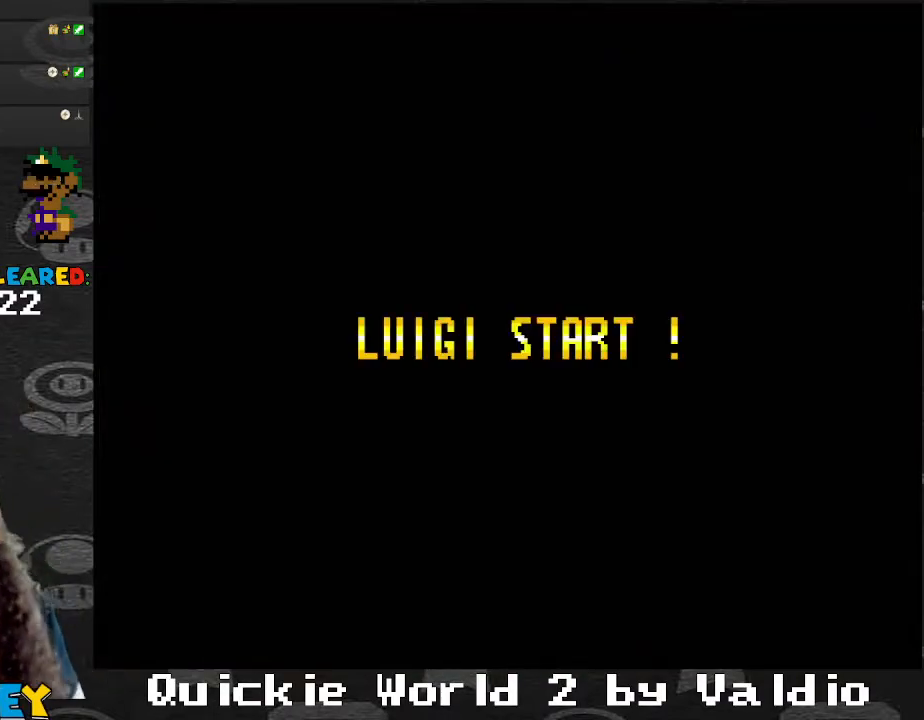
{"buttons": ["Y"], "events": []}
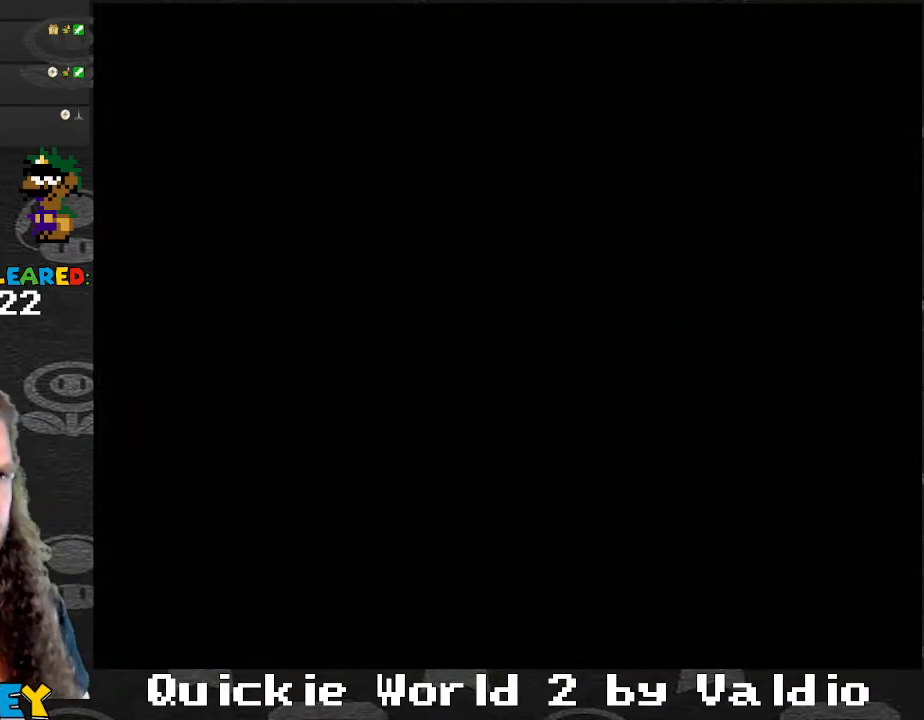
{"buttons": ["Y"], "events": []}
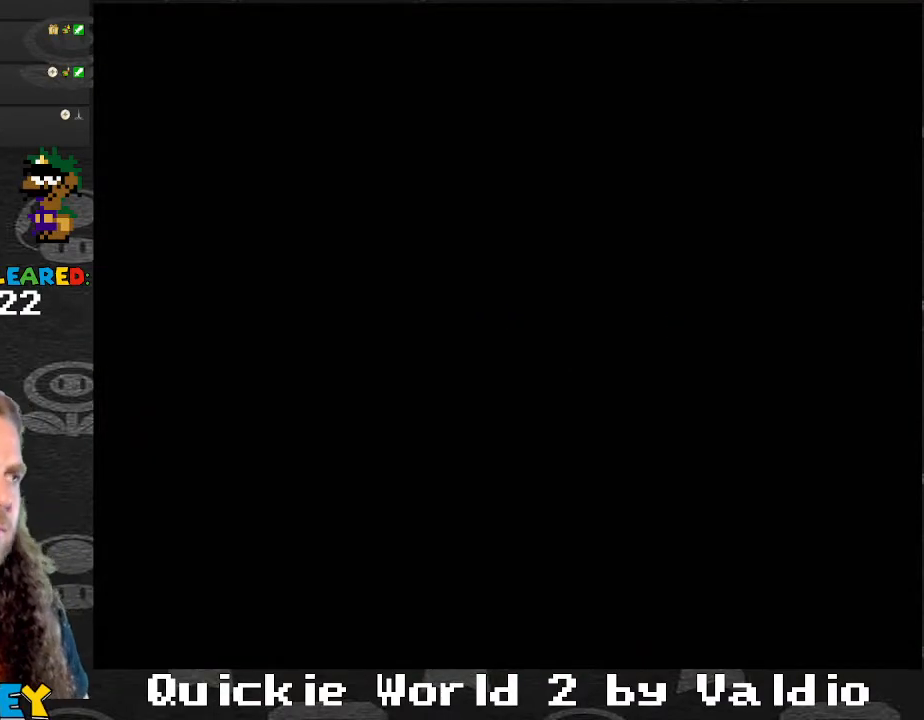
{"buttons": ["Y"], "events": []}
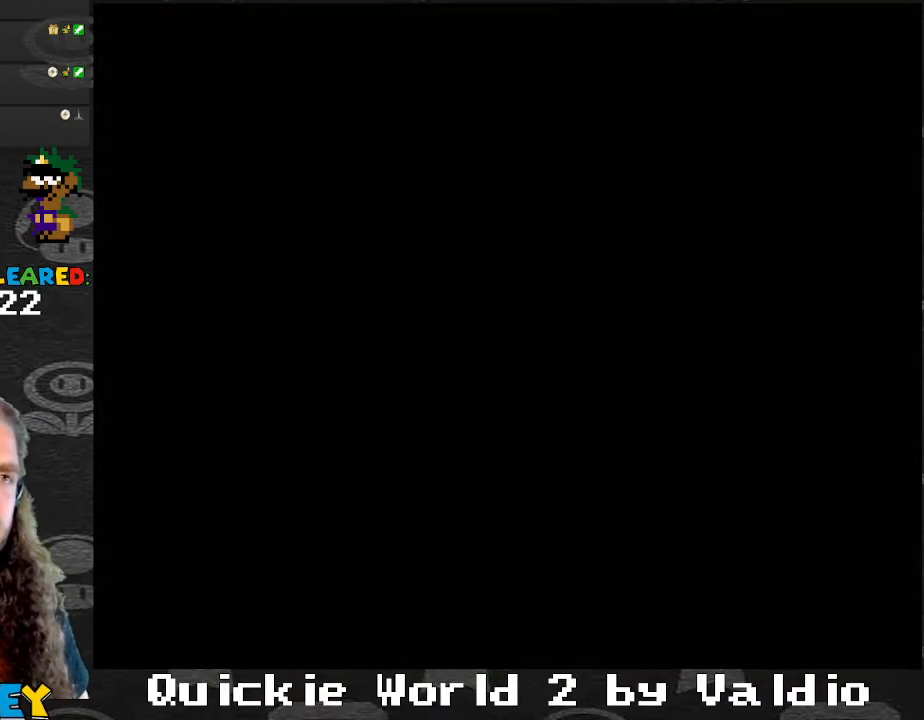
{"buttons": ["Y"], "events": []}
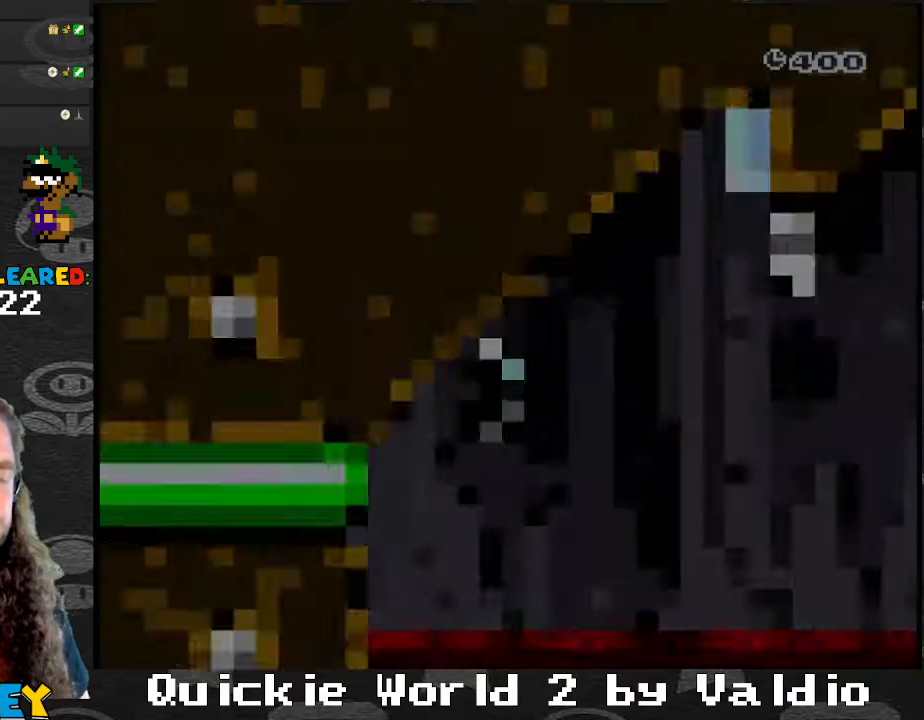
{"buttons": ["Y", "DPAD_RIGHT"], "events": [[201, "DPAD_RIGHT", "down"]]}
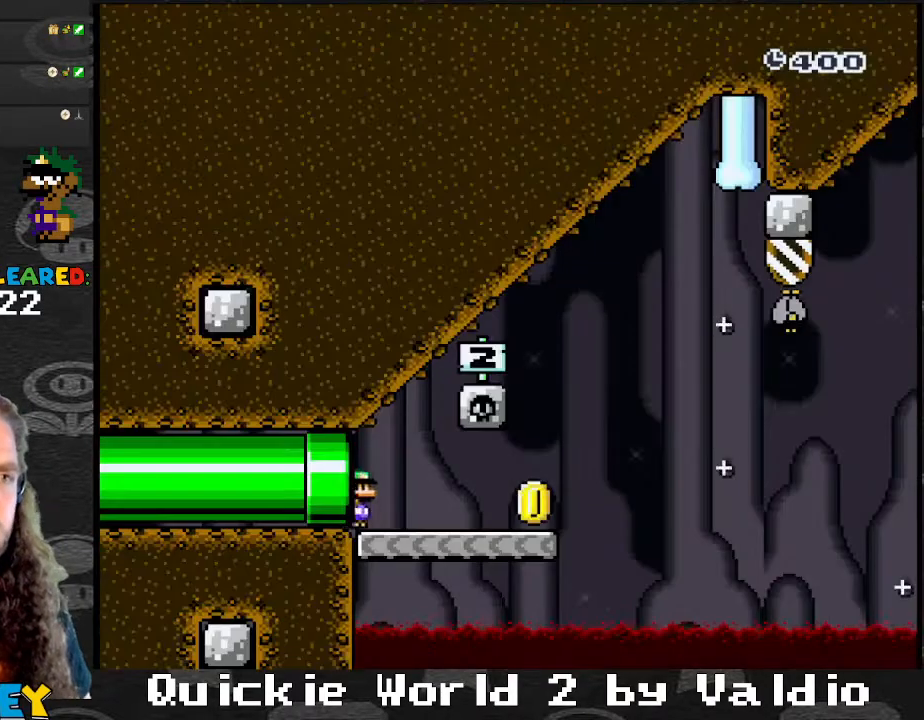
{"buttons": ["Y", "DPAD_RIGHT"], "events": []}